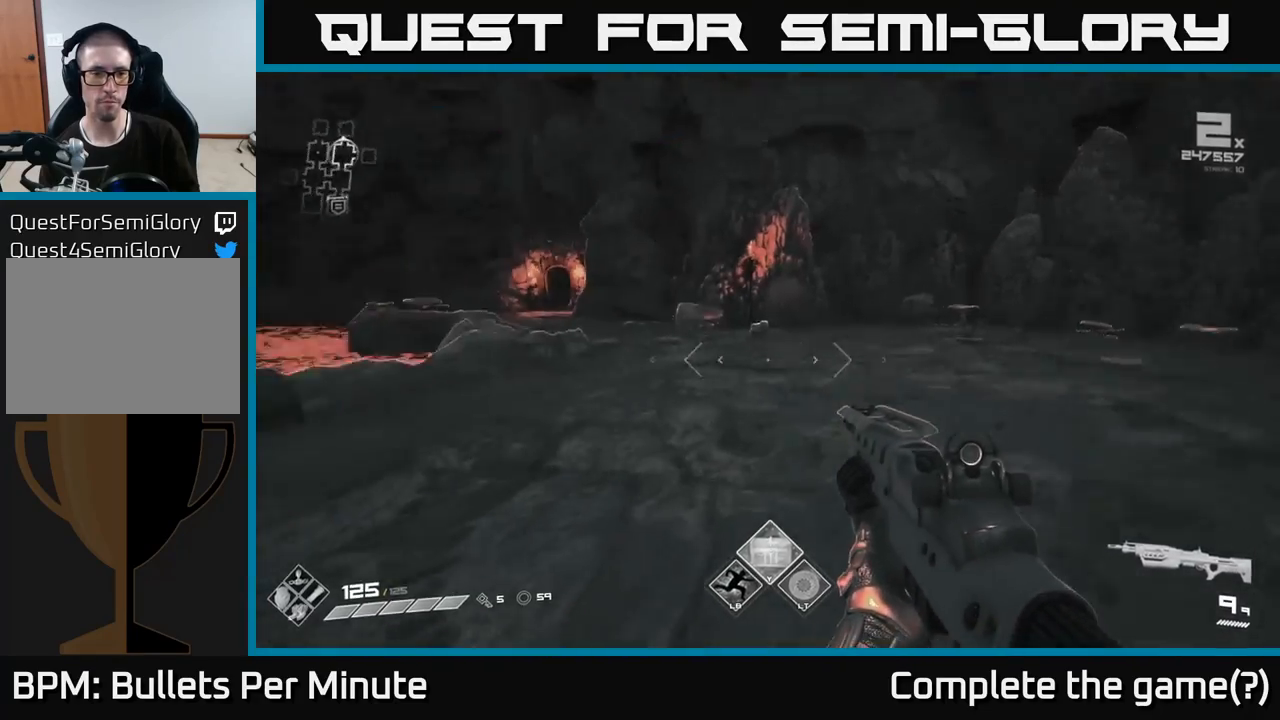
Gameplay with a controller (Xbox layout); each line is a JSON object with the inputs held at the frame after it. "events" lists button and stick changes between this image and that frame as [ms after this image, input, new state], when the widget could be followed in between.
{"buttons": [], "left_stick": "up", "right_stick": "center", "events": [[100, "right_stick", "center"]]}
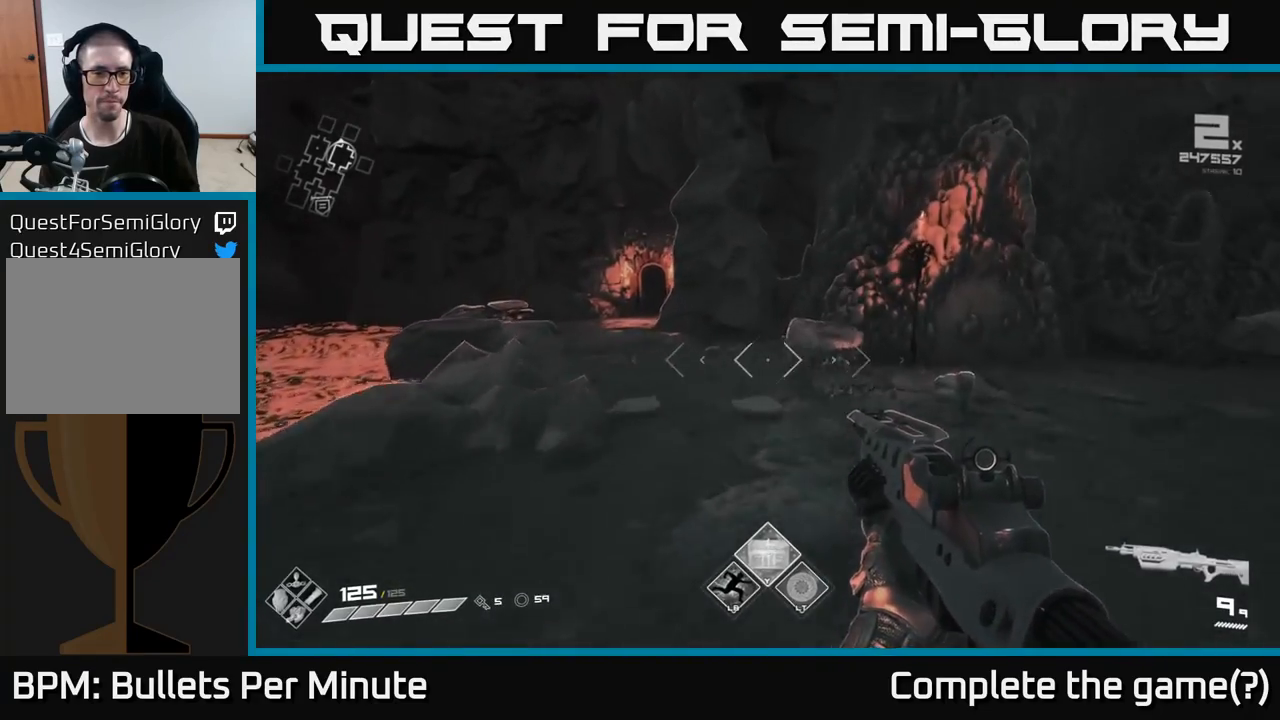
{"buttons": [], "left_stick": "center", "right_stick": "center", "events": [[233, "left_stick", "center"]]}
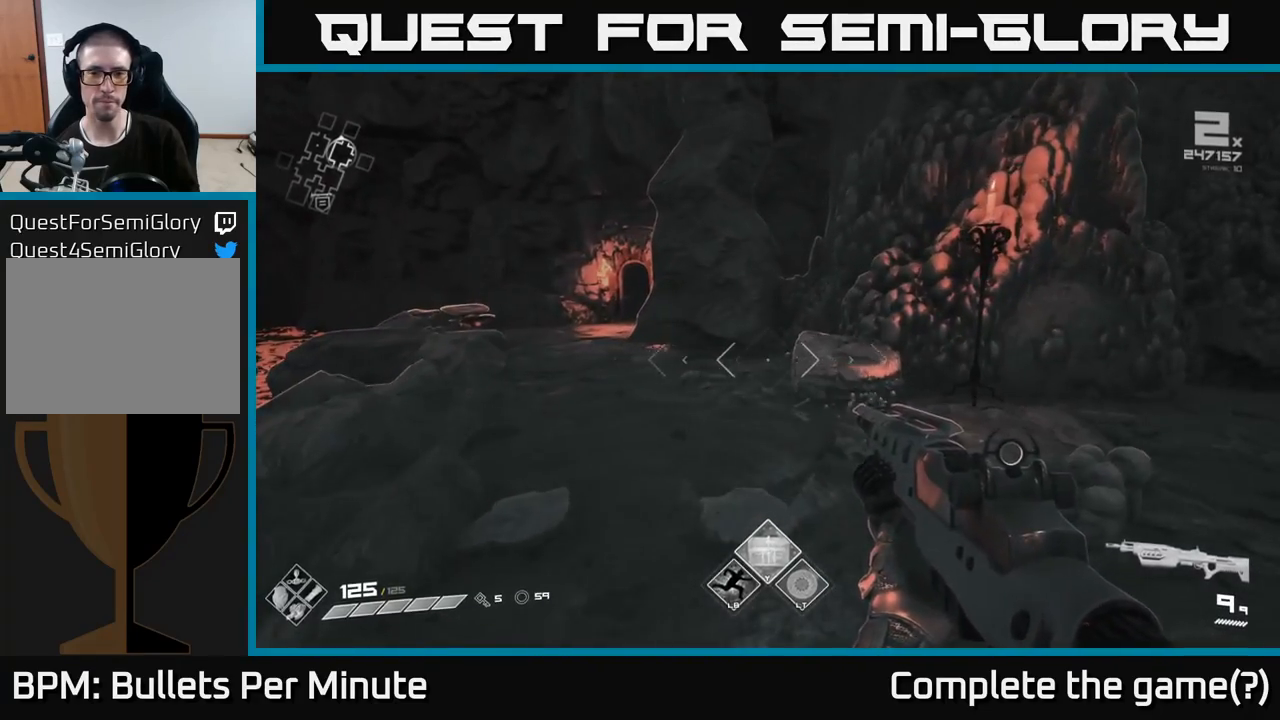
{"buttons": [], "left_stick": "down-left", "right_stick": "left", "events": [[67, "right_stick", "left"], [133, "left_stick", "down-left"]]}
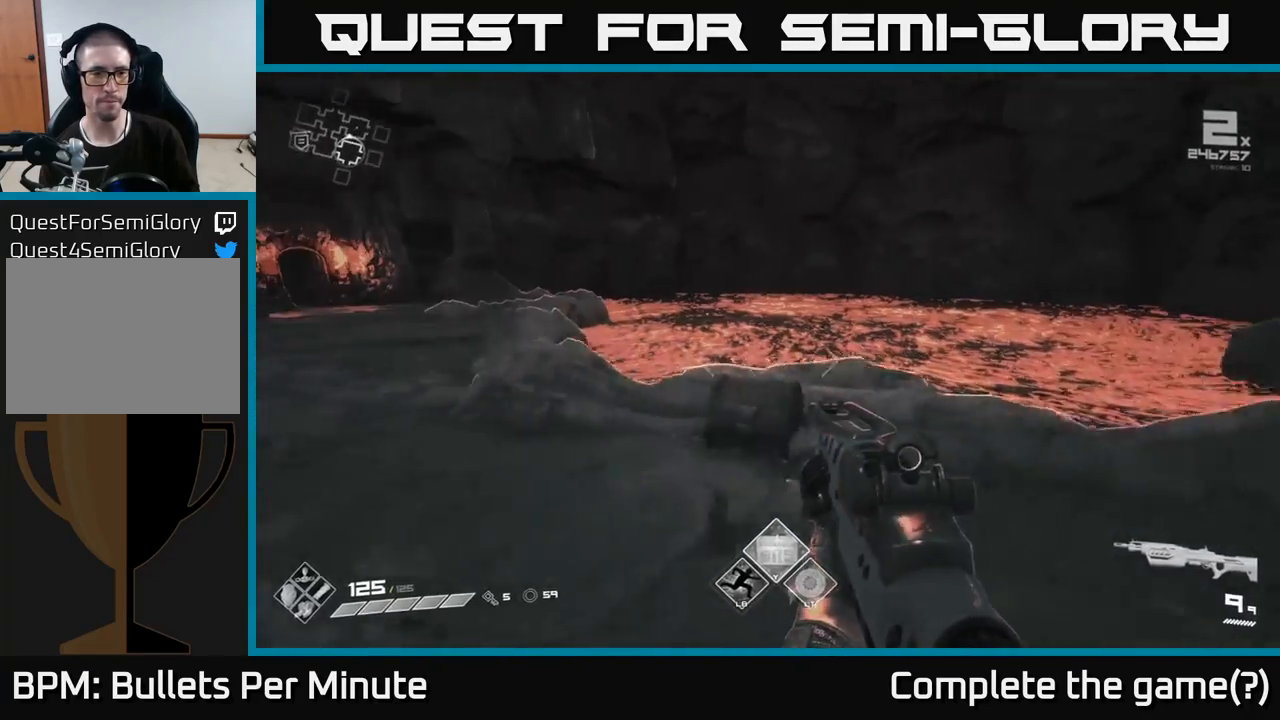
{"buttons": [], "left_stick": "up-left", "right_stick": "left", "events": [[33, "right_stick", "center"], [50, "left_stick", "up-left"], [167, "left_stick", "center"], [367, "right_stick", "left"], [500, "left_stick", "up-left"]]}
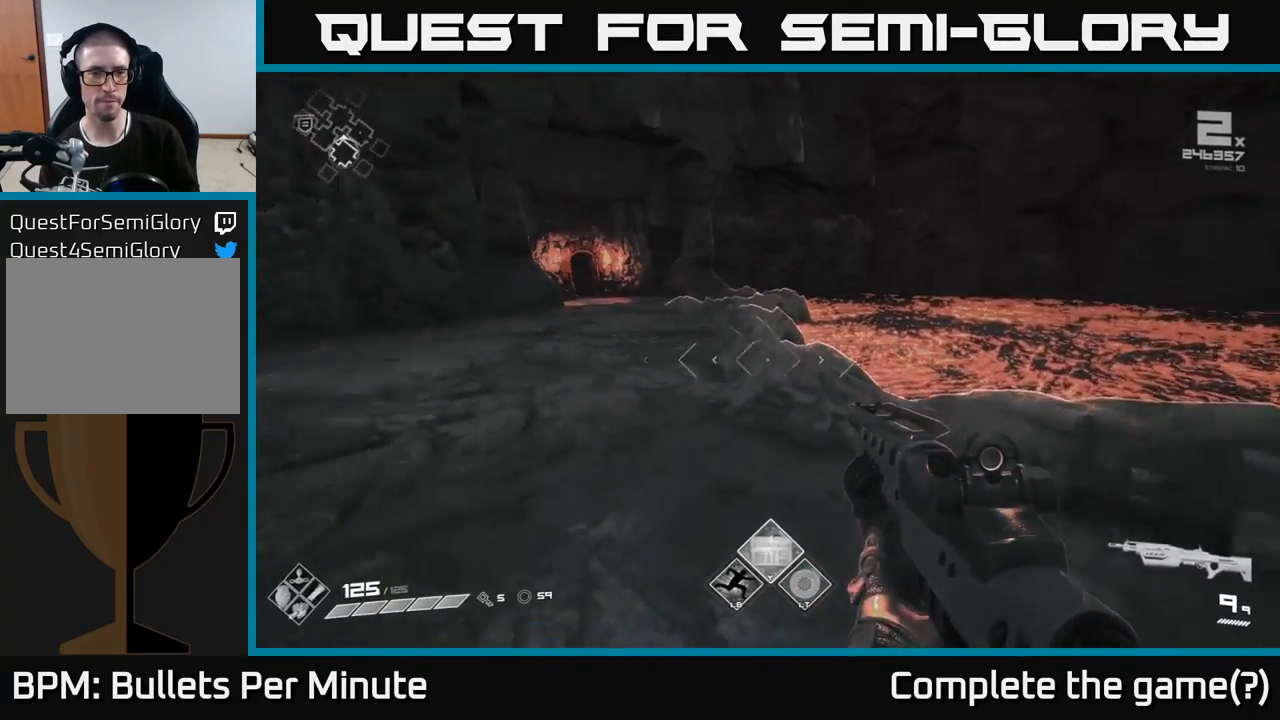
{"buttons": [], "left_stick": "center", "right_stick": "left", "events": [[167, "left_stick", "up"], [200, "right_stick", "center"], [417, "right_stick", "left"], [433, "left_stick", "center"]]}
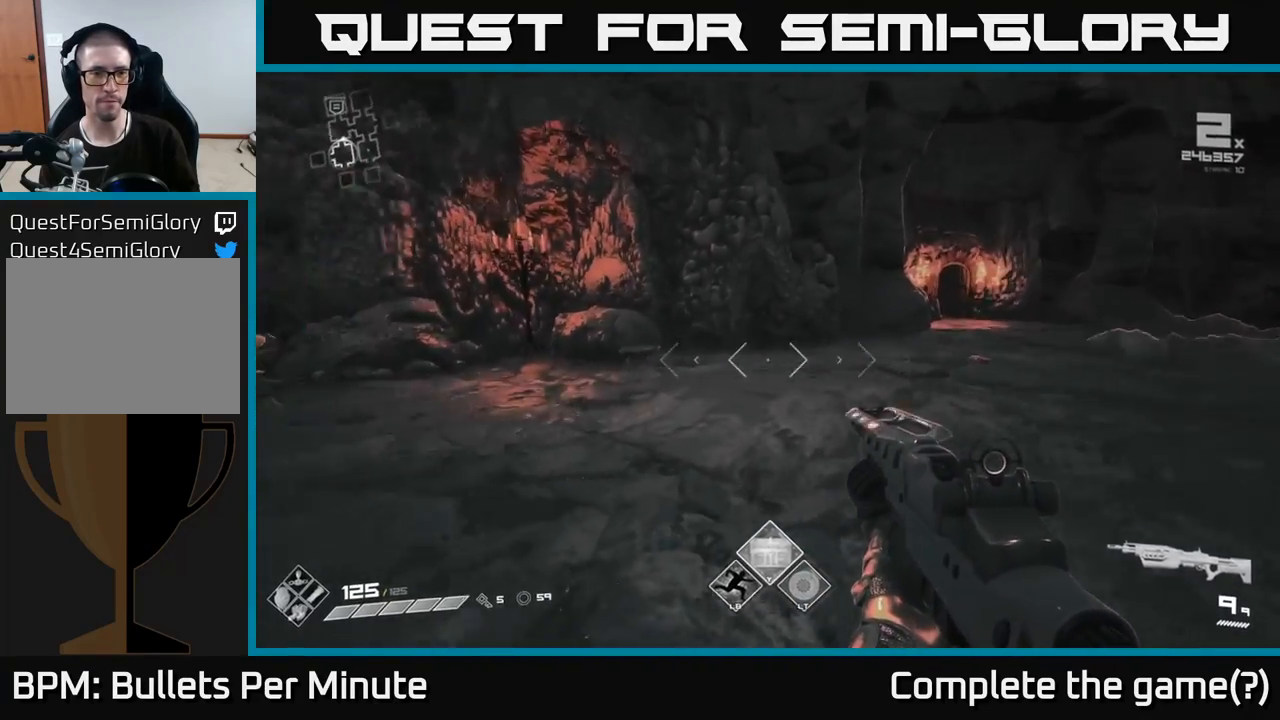
{"buttons": [], "left_stick": "up-right", "right_stick": "center", "events": [[217, "left_stick", "up"], [217, "right_stick", "center"], [400, "left_stick", "up-right"]]}
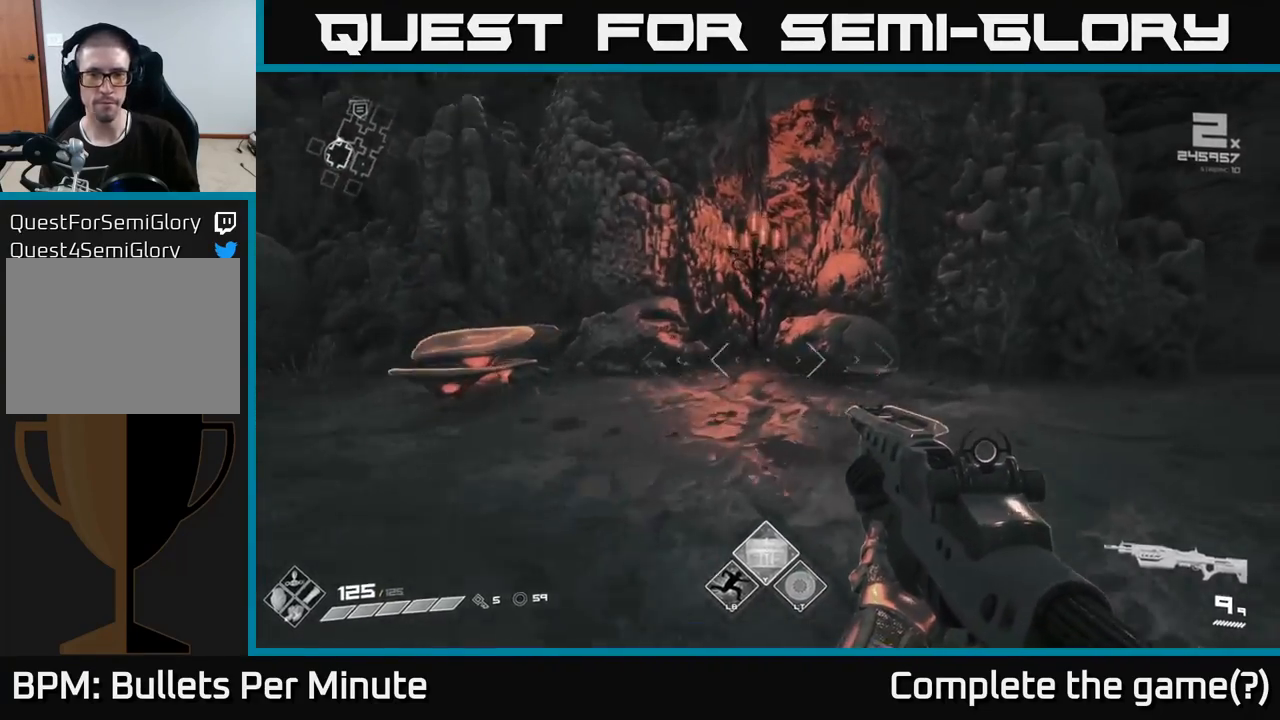
{"buttons": ["X"], "left_stick": "center", "right_stick": "center", "events": [[17, "right_stick", "down-right"], [67, "left_stick", "up"], [100, "right_stick", "center"], [283, "right_stick", "down"], [383, "right_stick", "center"], [417, "left_stick", "center"], [500, "X", "down"]]}
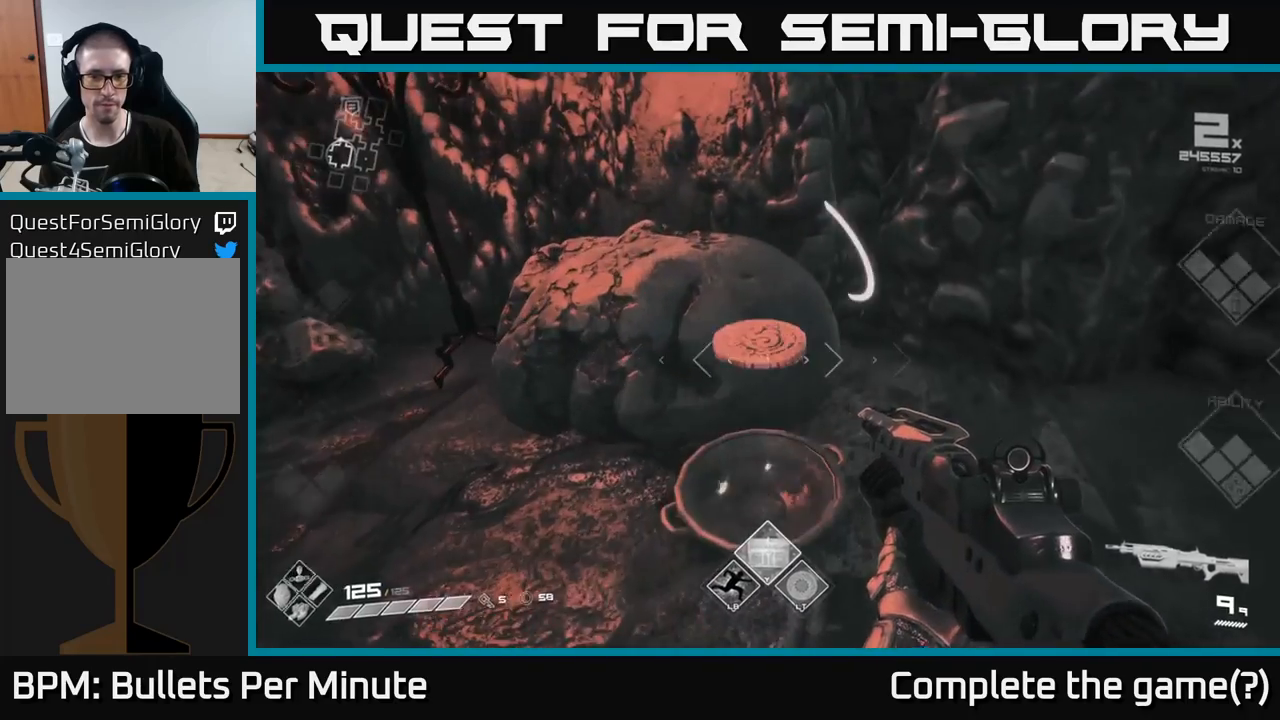
{"buttons": [], "left_stick": "down-left", "right_stick": "left", "events": [[67, "X", "up"], [117, "left_stick", "down-left"], [267, "right_stick", "left"]]}
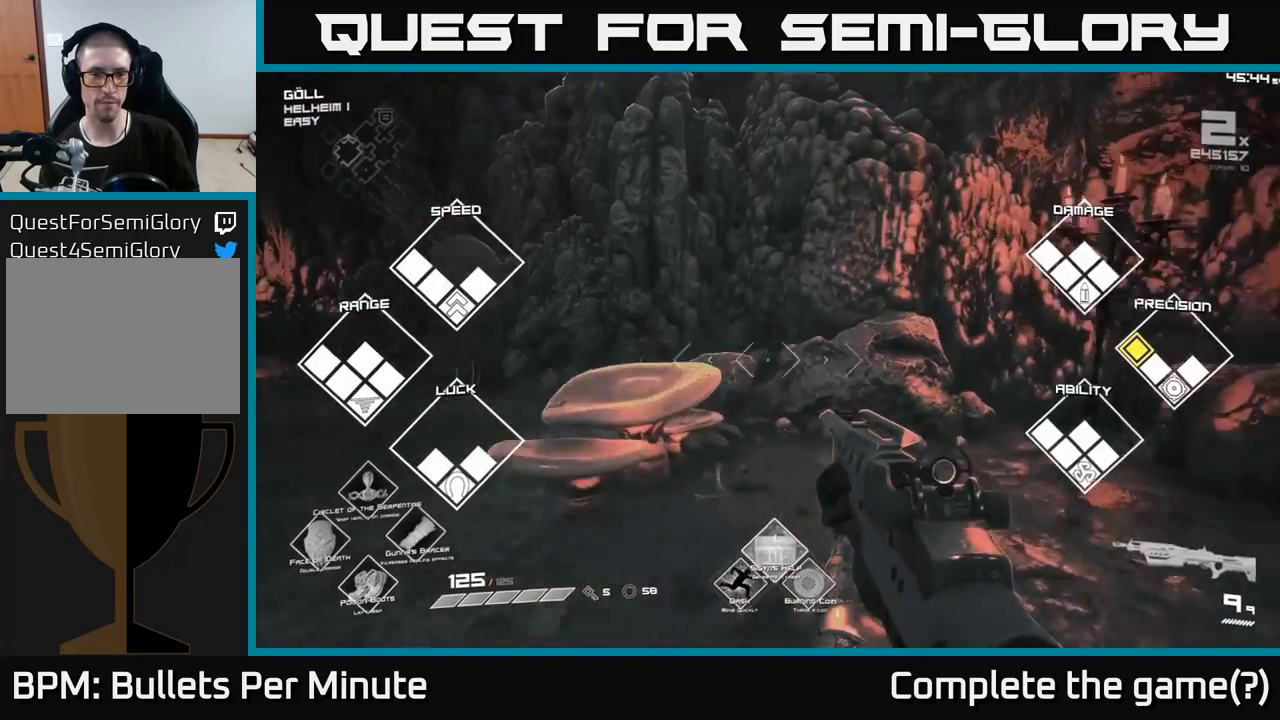
{"buttons": [], "left_stick": "up", "right_stick": "center", "events": [[33, "right_stick", "center"], [67, "left_stick", "center"], [267, "left_stick", "up"]]}
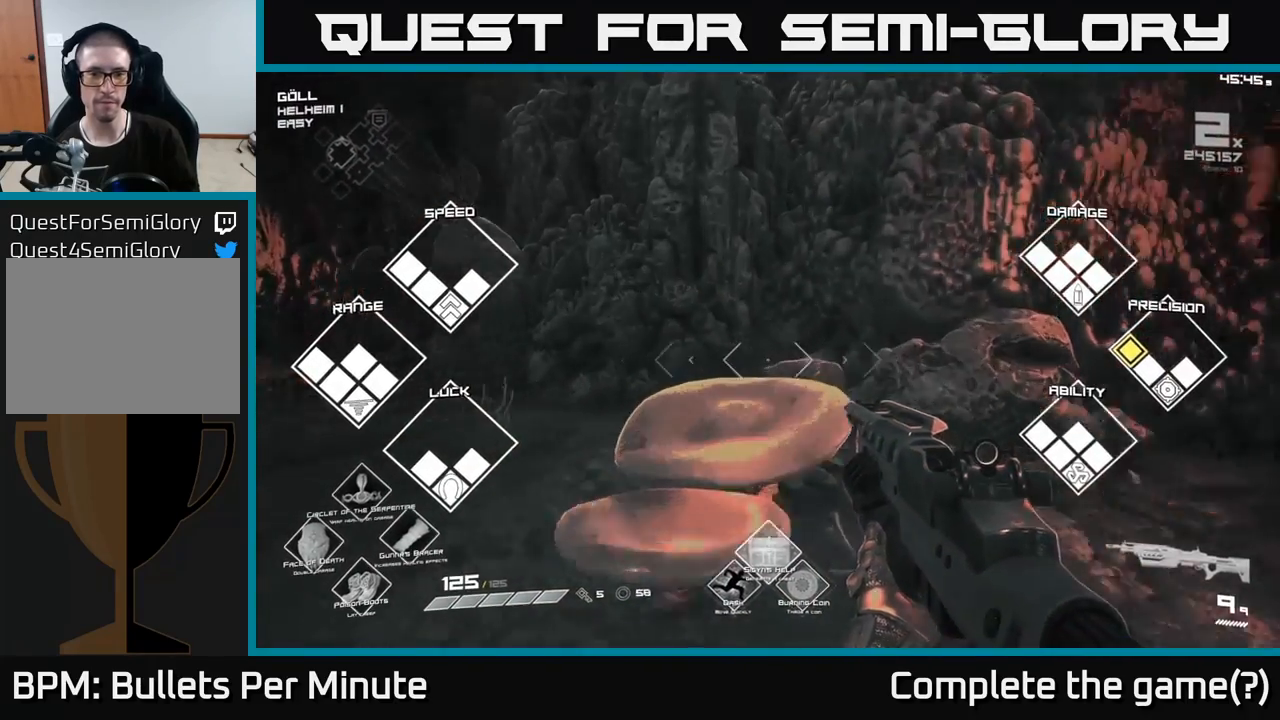
{"buttons": [], "left_stick": "up-left", "right_stick": "up-left", "events": [[67, "right_stick", "down"], [83, "left_stick", "center"], [150, "right_stick", "center"], [217, "left_stick", "left"], [233, "right_stick", "left"], [433, "right_stick", "up-left"], [500, "left_stick", "up-left"]]}
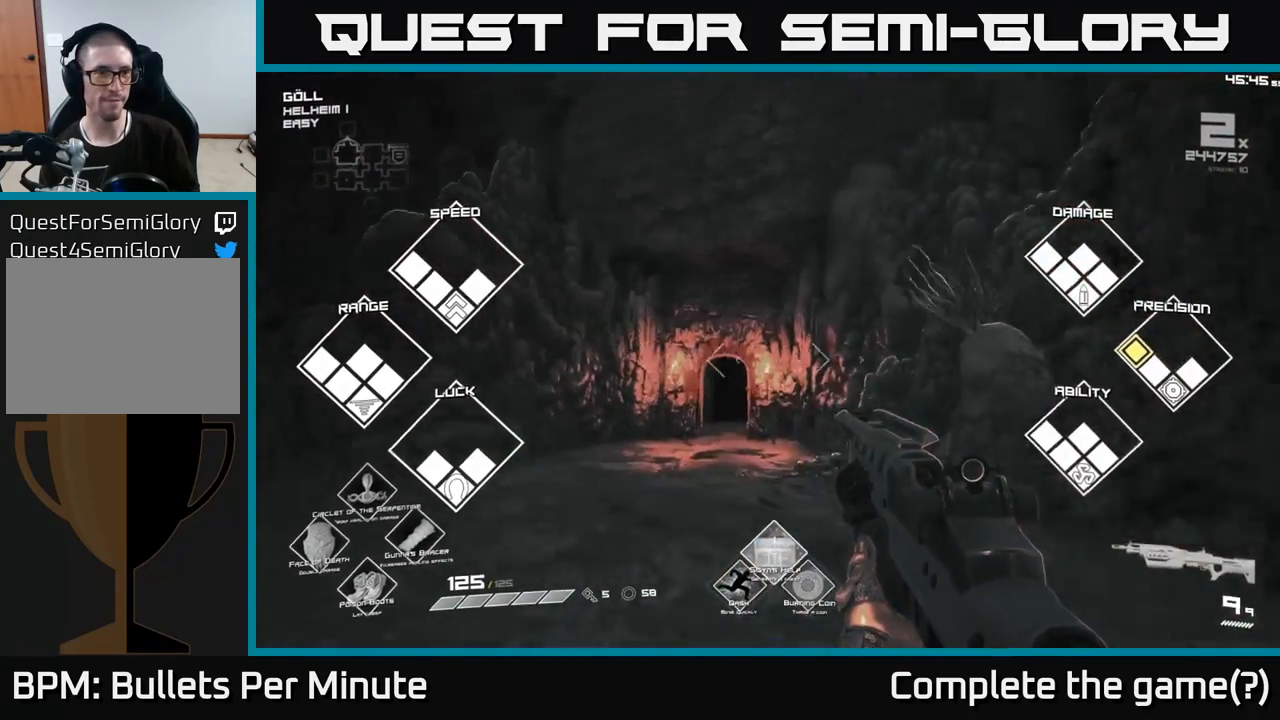
{"buttons": [], "left_stick": "center", "right_stick": "center", "events": [[33, "right_stick", "center"], [433, "left_stick", "center"]]}
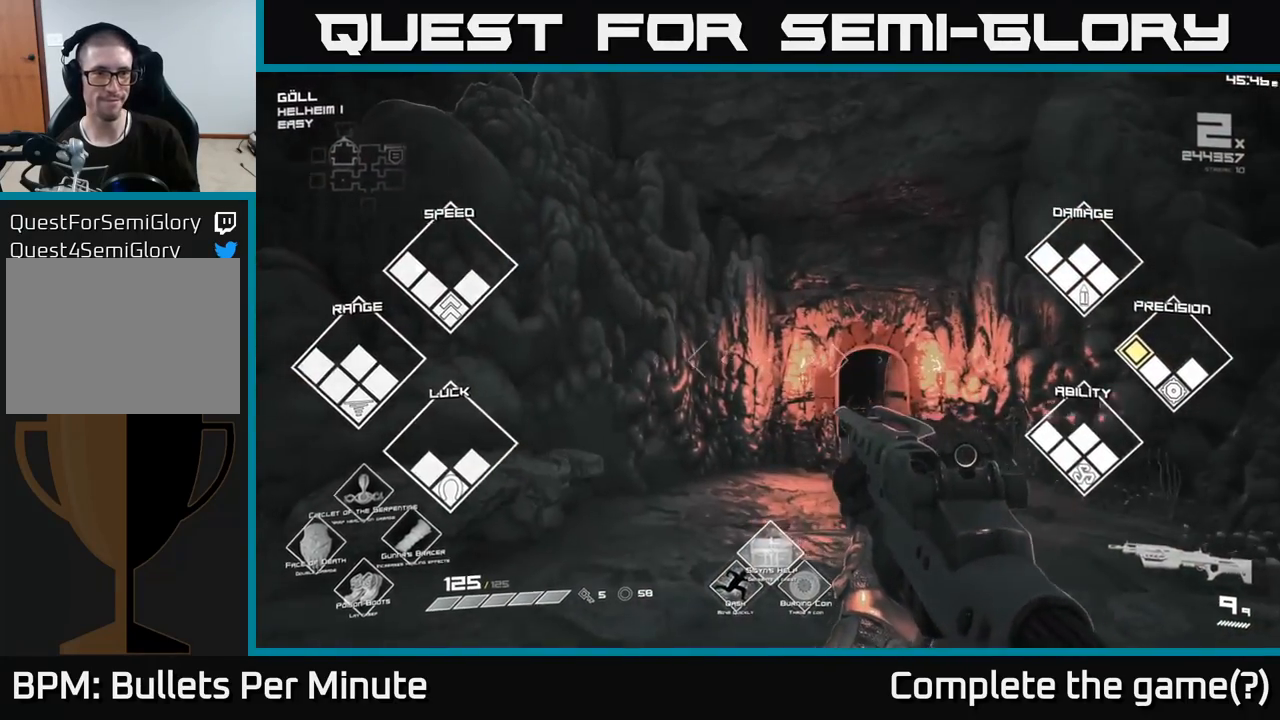
{"buttons": [], "left_stick": "up", "right_stick": "center", "events": [[67, "right_stick", "down-right"], [150, "left_stick", "up"], [217, "right_stick", "center"]]}
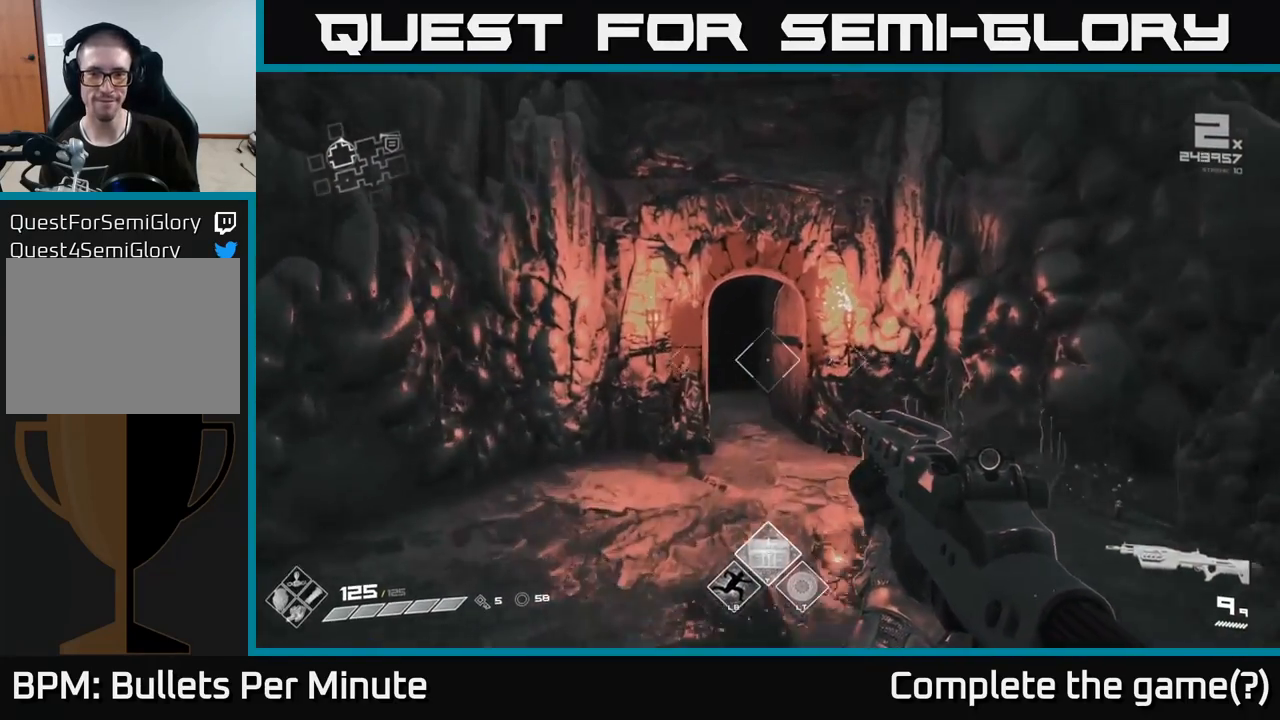
{"buttons": [], "left_stick": "up", "right_stick": "center", "events": [[233, "right_stick", "left"], [367, "right_stick", "center"]]}
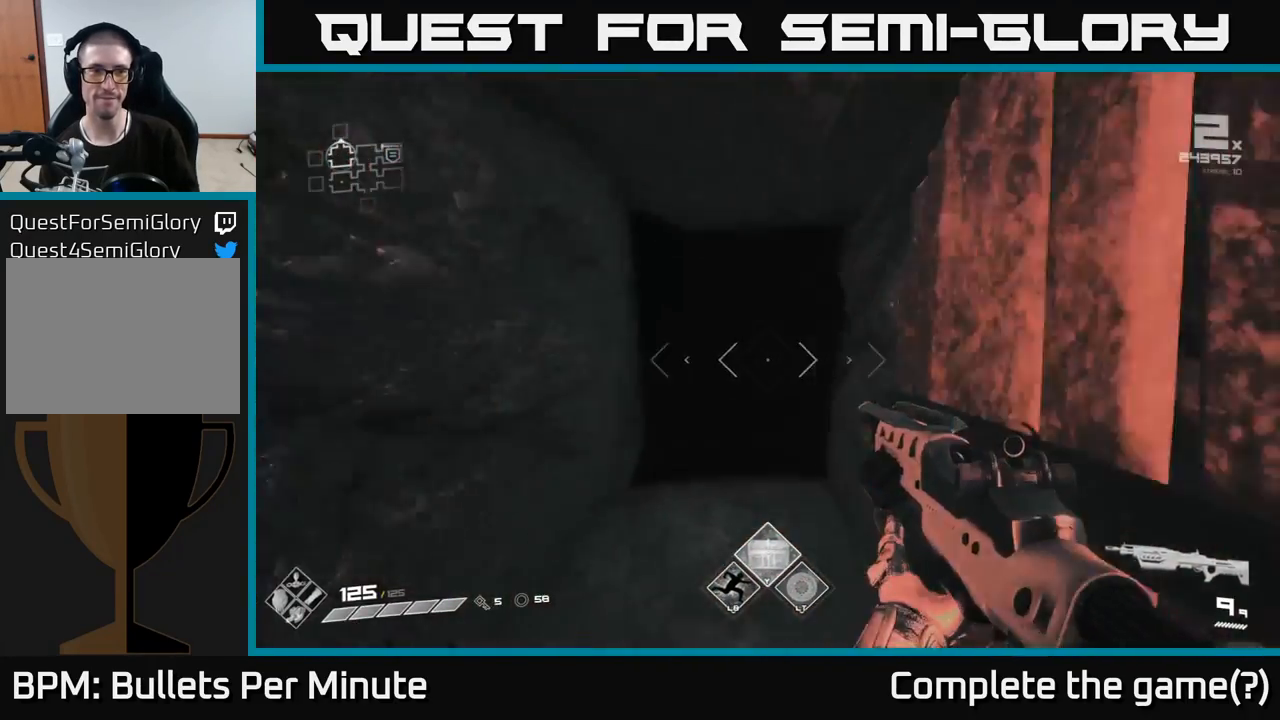
{"buttons": [], "left_stick": "center", "right_stick": "center", "events": [[467, "left_stick", "center"]]}
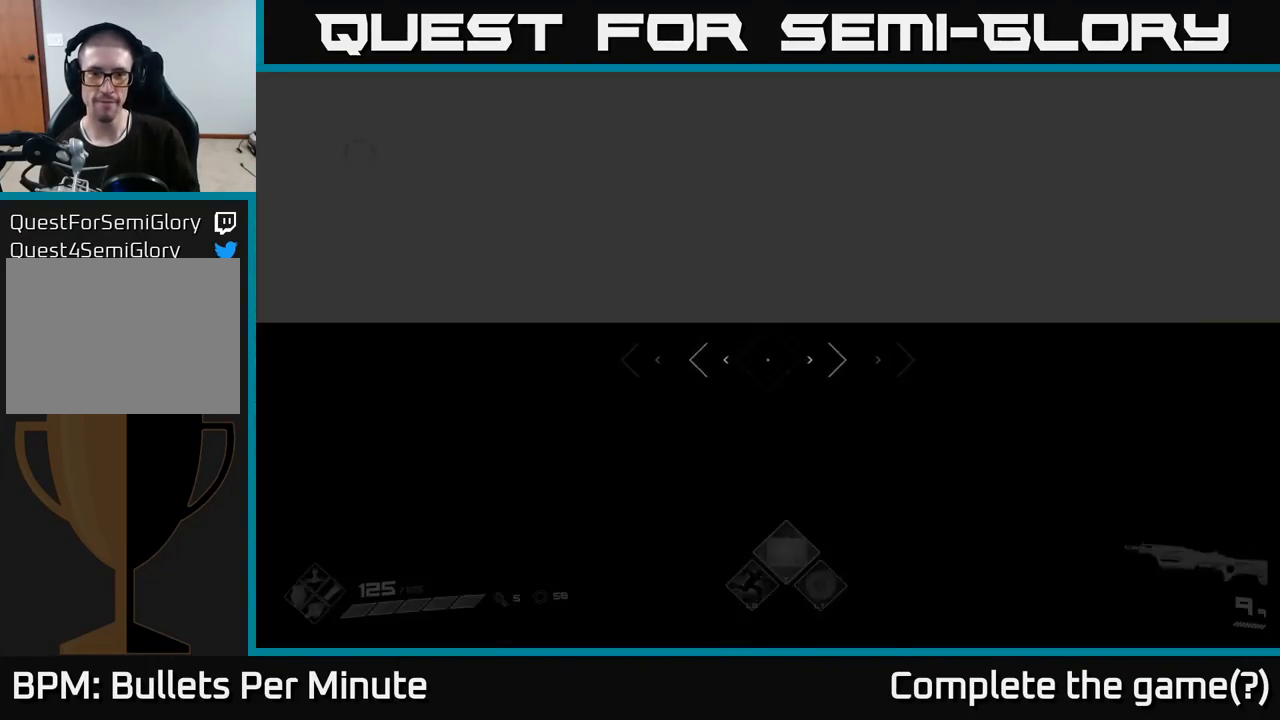
{"buttons": [], "left_stick": "center", "right_stick": "center", "events": [[383, "R2", "down"], [383, "right_stick", "up"], [467, "R2", "up"], [467, "right_stick", "center"]]}
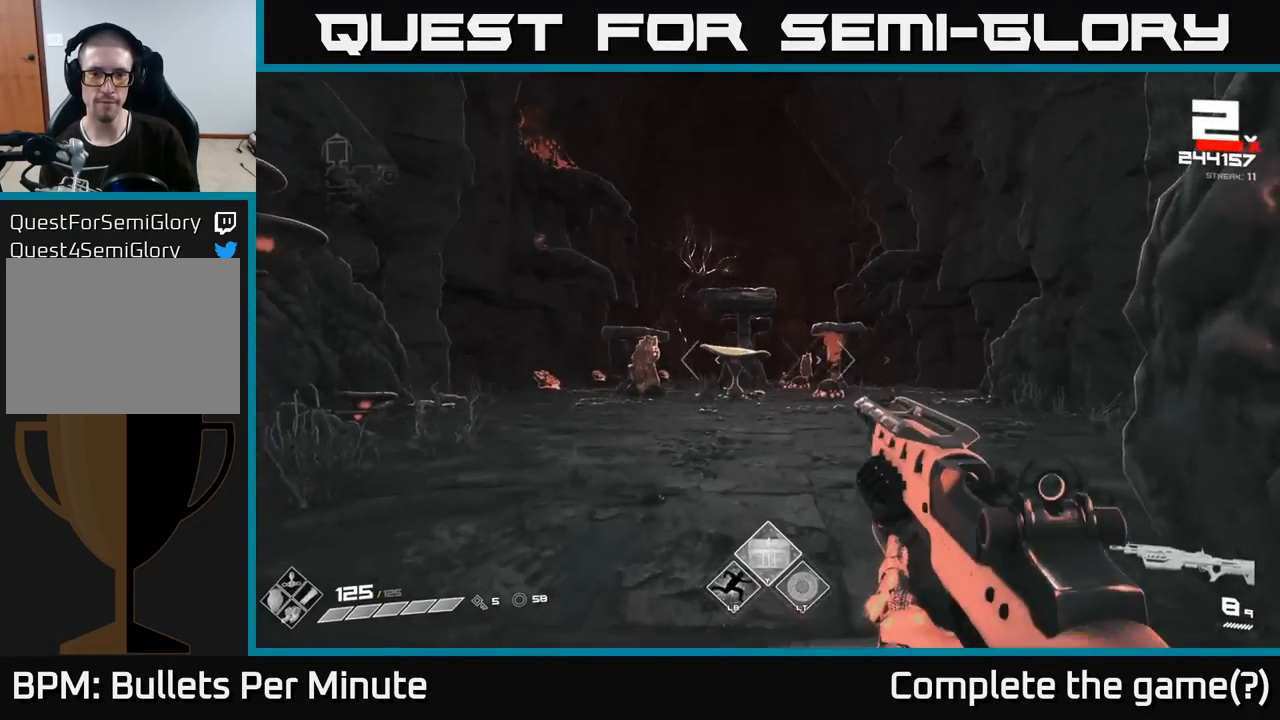
{"buttons": [], "left_stick": "up-right", "right_stick": "right", "events": [[83, "left_stick", "left"], [133, "right_stick", "left"], [267, "R2", "down"], [300, "left_stick", "center"], [300, "right_stick", "center"], [317, "R2", "up"], [417, "left_stick", "up-right"], [483, "right_stick", "right"]]}
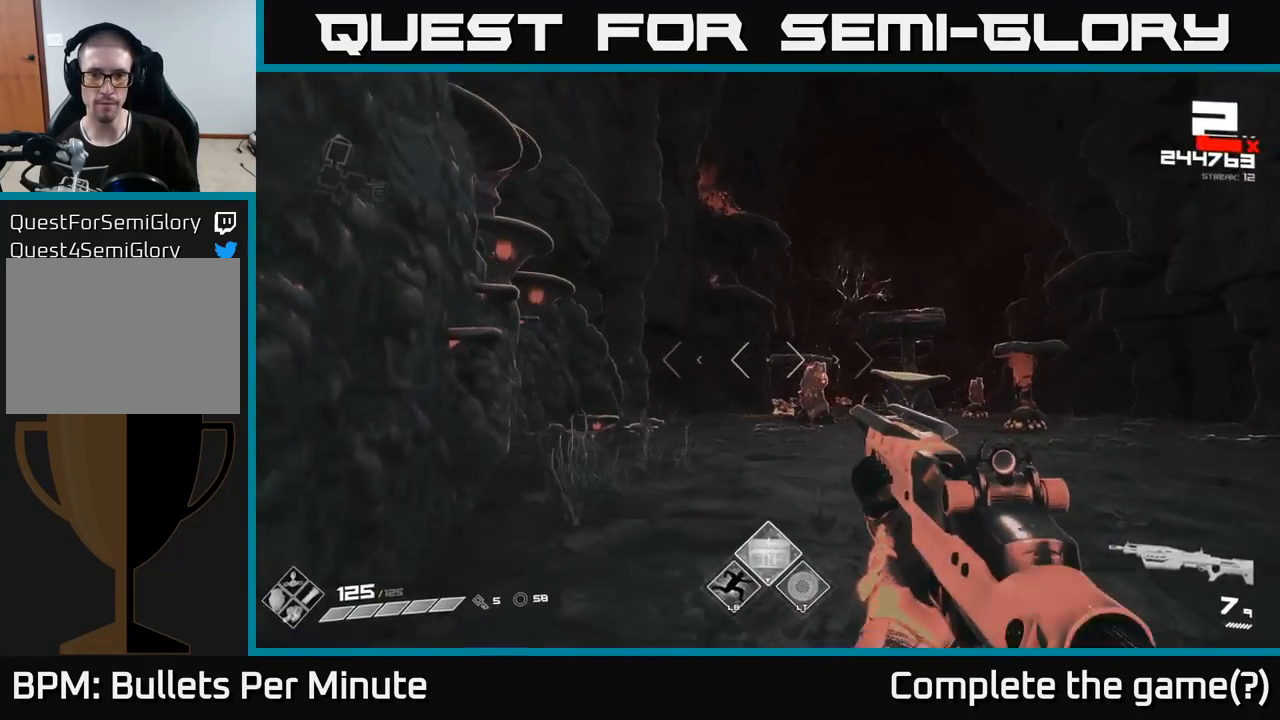
{"buttons": [], "left_stick": "center", "right_stick": "center", "events": [[17, "left_stick", "center"], [67, "R2", "down"], [83, "right_stick", "center"], [183, "R2", "up"], [317, "left_stick", "up"], [350, "R2", "down"], [450, "R2", "up"], [500, "left_stick", "center"]]}
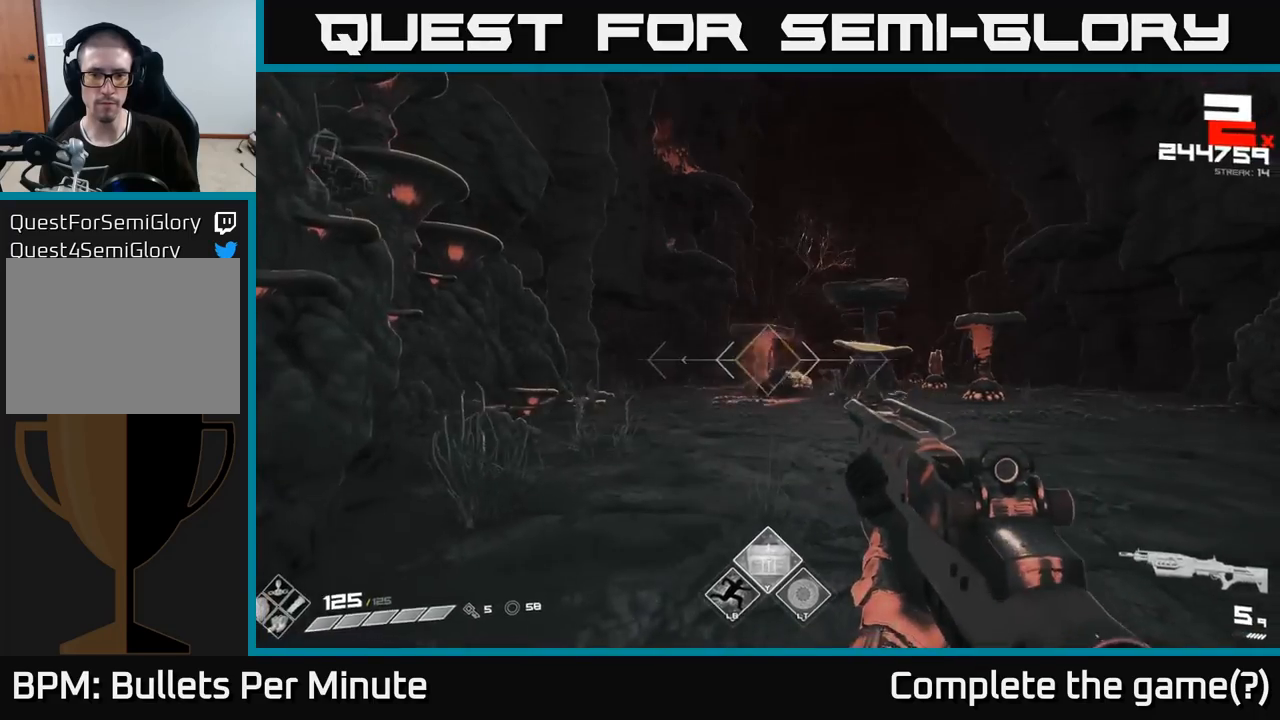
{"buttons": [], "left_stick": "center", "right_stick": "right", "events": [[150, "left_stick", "up-right"], [150, "right_stick", "right"], [217, "R2", "down"], [283, "right_stick", "center"], [317, "R2", "up"], [317, "left_stick", "up-left"], [417, "left_stick", "center"], [483, "right_stick", "right"]]}
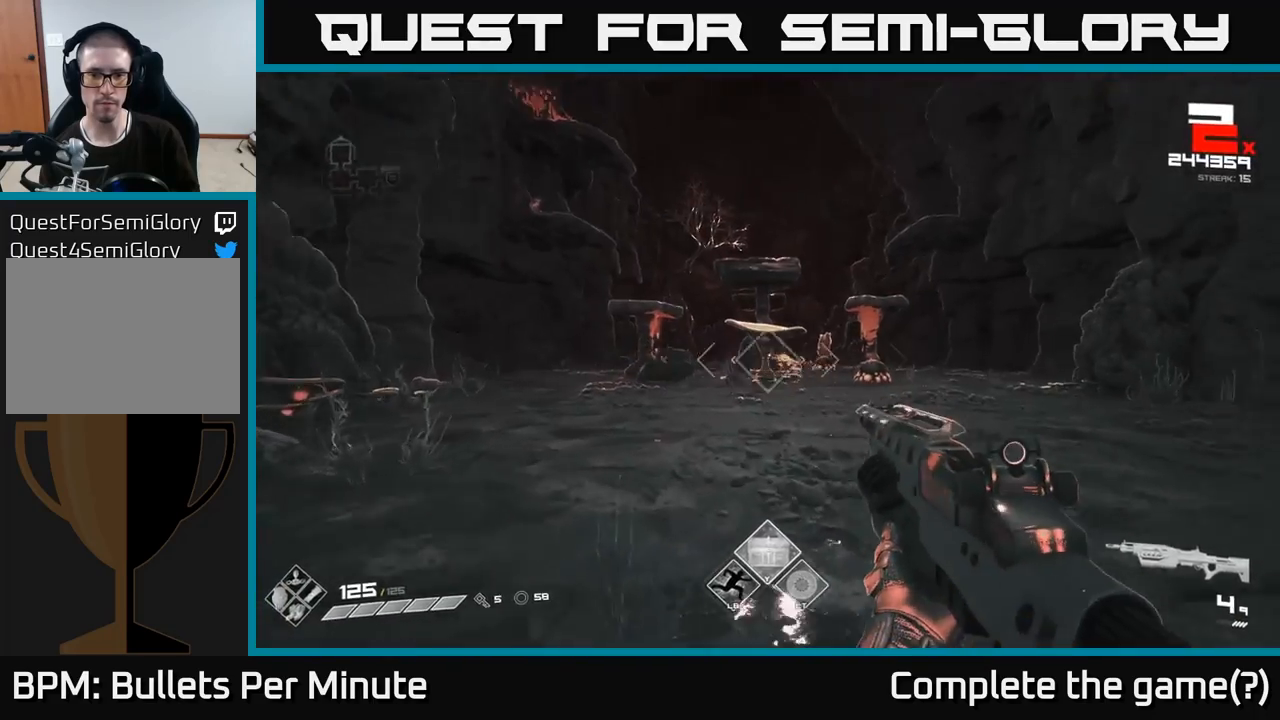
{"buttons": ["R2"], "left_stick": "center", "right_stick": "center", "events": [[50, "R1", "down"], [50, "left_stick", "up-right"], [133, "R1", "up"], [133, "right_stick", "center"], [283, "left_stick", "up-left"], [367, "right_stick", "left"], [433, "R2", "down"], [450, "right_stick", "center"], [483, "left_stick", "center"]]}
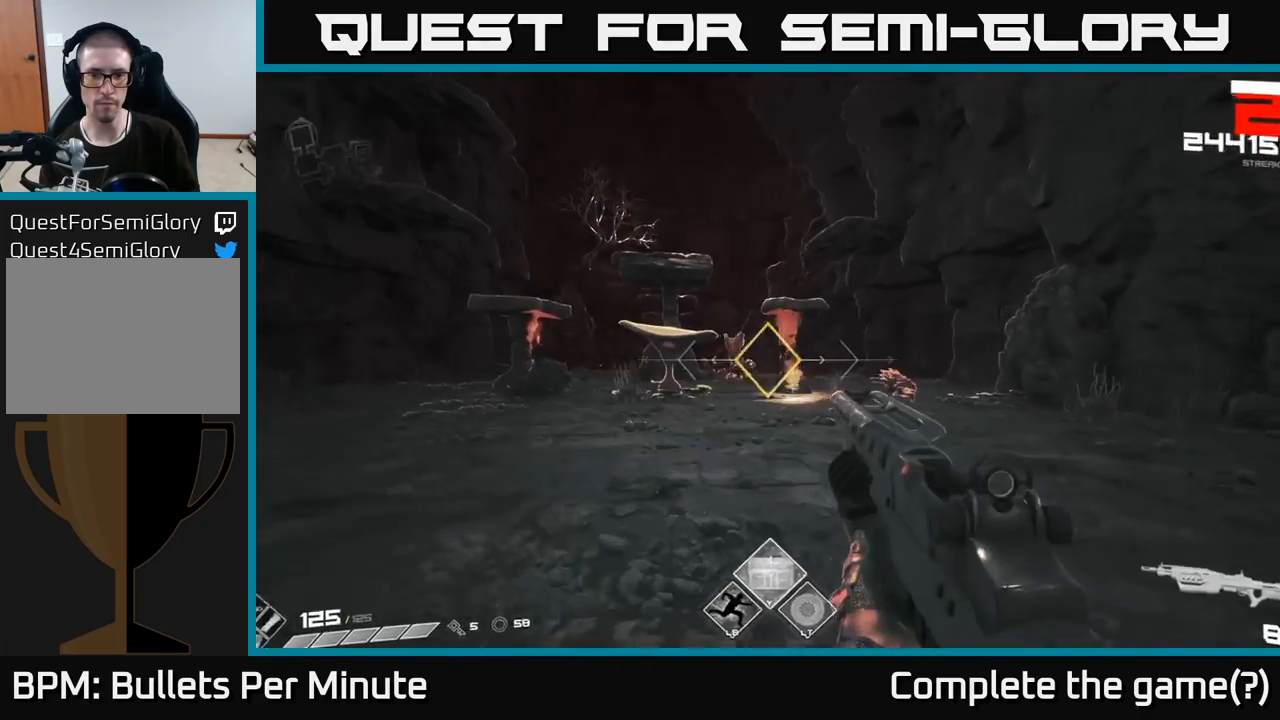
{"buttons": [], "left_stick": "center", "right_stick": "center", "events": [[33, "R2", "up"], [83, "right_stick", "right"], [150, "left_stick", "up-right"], [233, "left_stick", "center"], [250, "R2", "down"], [283, "left_stick", "left"], [350, "R2", "up"], [350, "right_stick", "center"], [467, "left_stick", "center"]]}
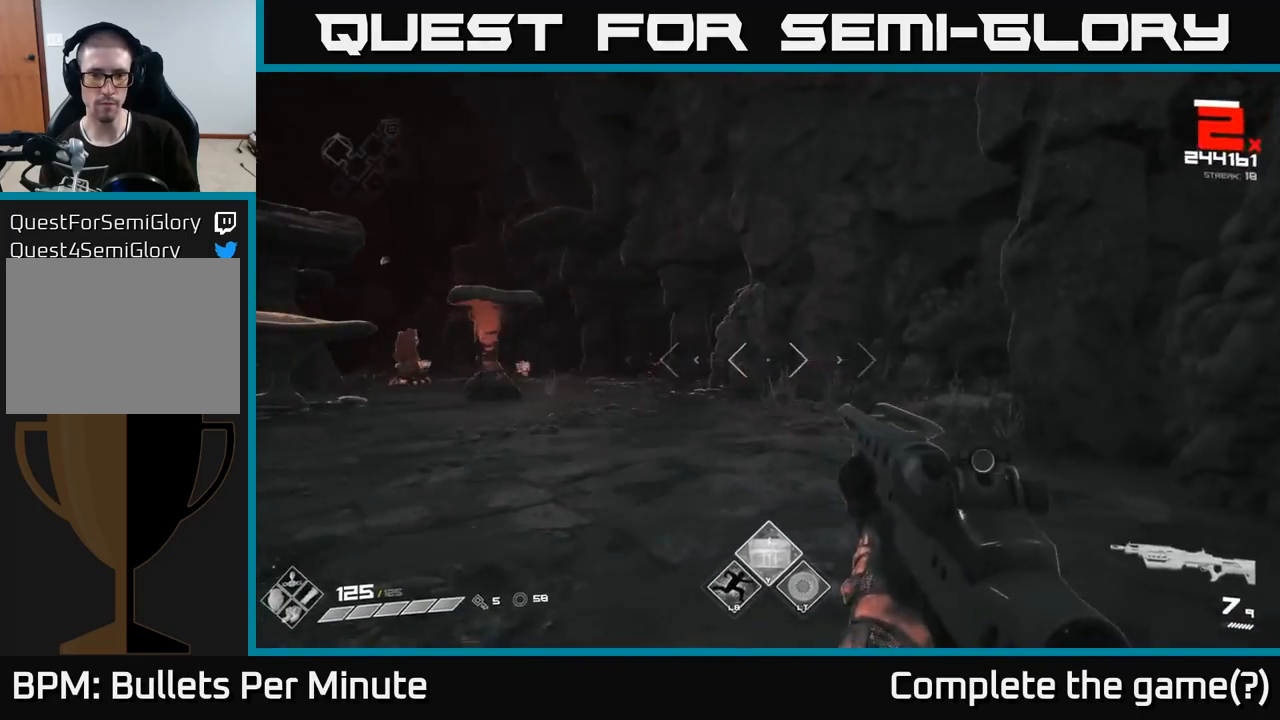
{"buttons": ["R2"], "left_stick": "center", "right_stick": "center", "events": [[50, "right_stick", "down-left"], [100, "right_stick", "left"], [133, "R2", "down"], [200, "left_stick", "right"], [233, "R2", "up"], [233, "right_stick", "center"], [383, "right_stick", "left"], [417, "left_stick", "center"], [483, "R2", "down"], [483, "right_stick", "center"]]}
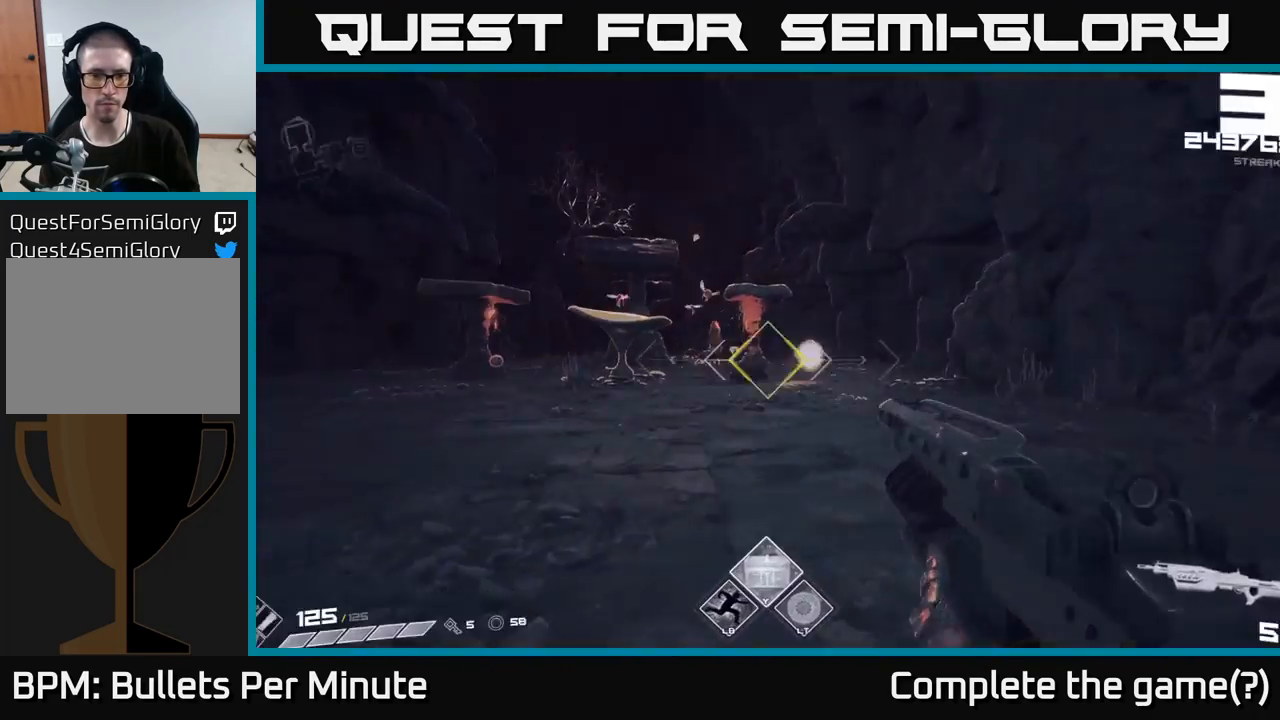
{"buttons": [], "left_stick": "center", "right_stick": "center", "events": [[83, "R2", "up"], [117, "left_stick", "right"], [367, "left_stick", "center"]]}
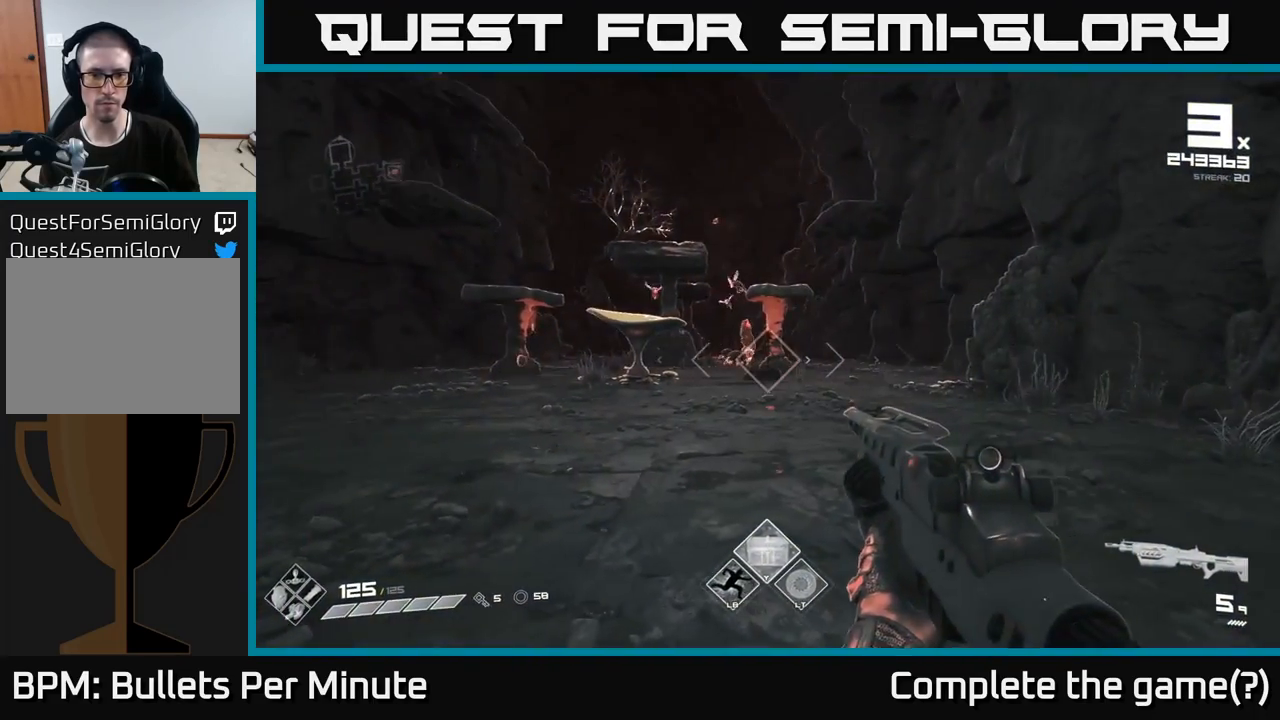
{"buttons": ["R2"], "left_stick": "left", "right_stick": "left", "events": [[233, "left_stick", "left"], [317, "left_stick", "center"], [417, "R2", "down"], [467, "left_stick", "left"], [500, "right_stick", "left"]]}
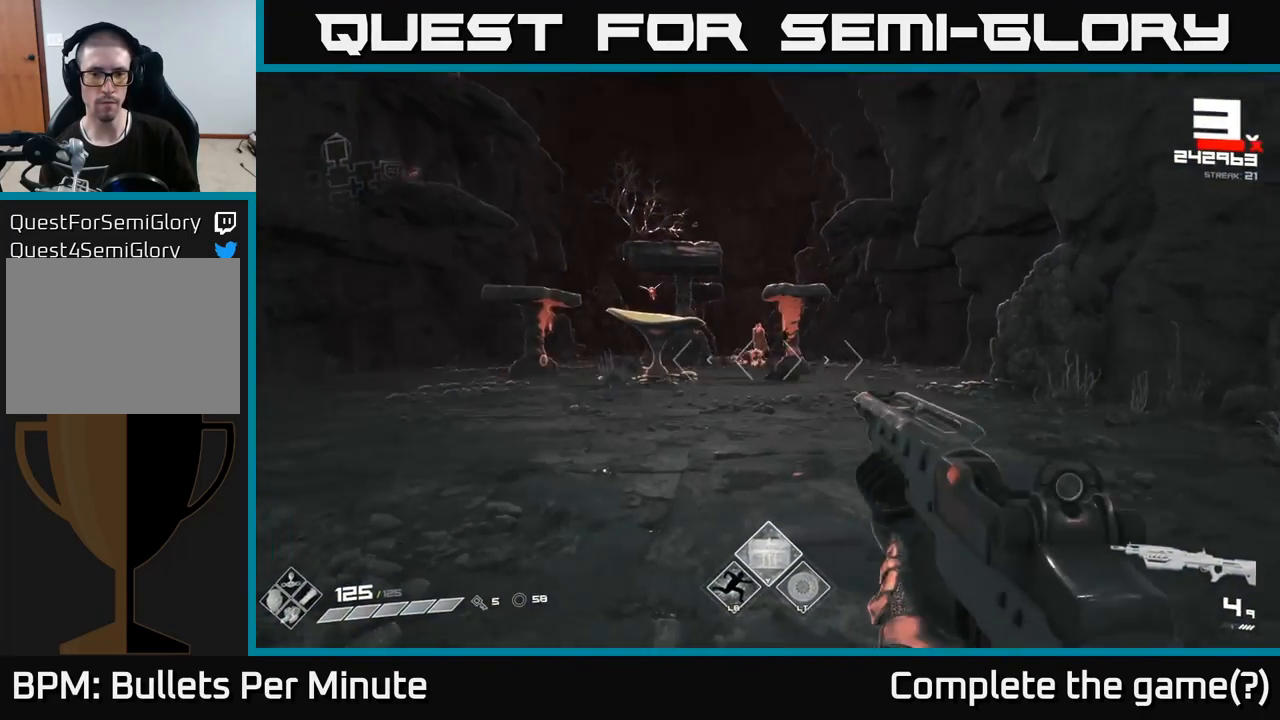
{"buttons": [], "left_stick": "up", "right_stick": "center", "events": [[17, "R2", "up"], [67, "right_stick", "center"], [83, "left_stick", "center"], [233, "R2", "down"], [333, "R2", "up"], [433, "left_stick", "up"]]}
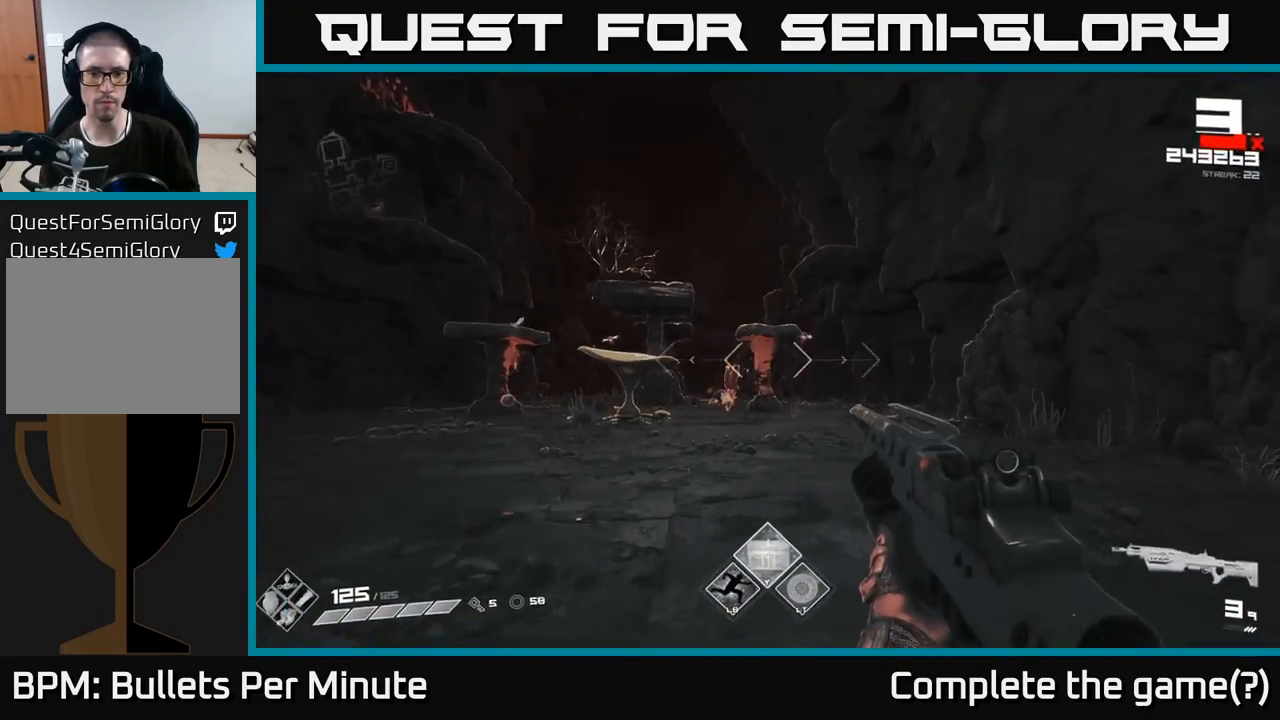
{"buttons": ["R1"], "left_stick": "down-left", "right_stick": "center", "events": [[33, "left_stick", "center"], [67, "R2", "down"], [83, "left_stick", "left"], [150, "R2", "up"], [250, "left_stick", "center"], [383, "left_stick", "down-left"], [433, "R1", "down"]]}
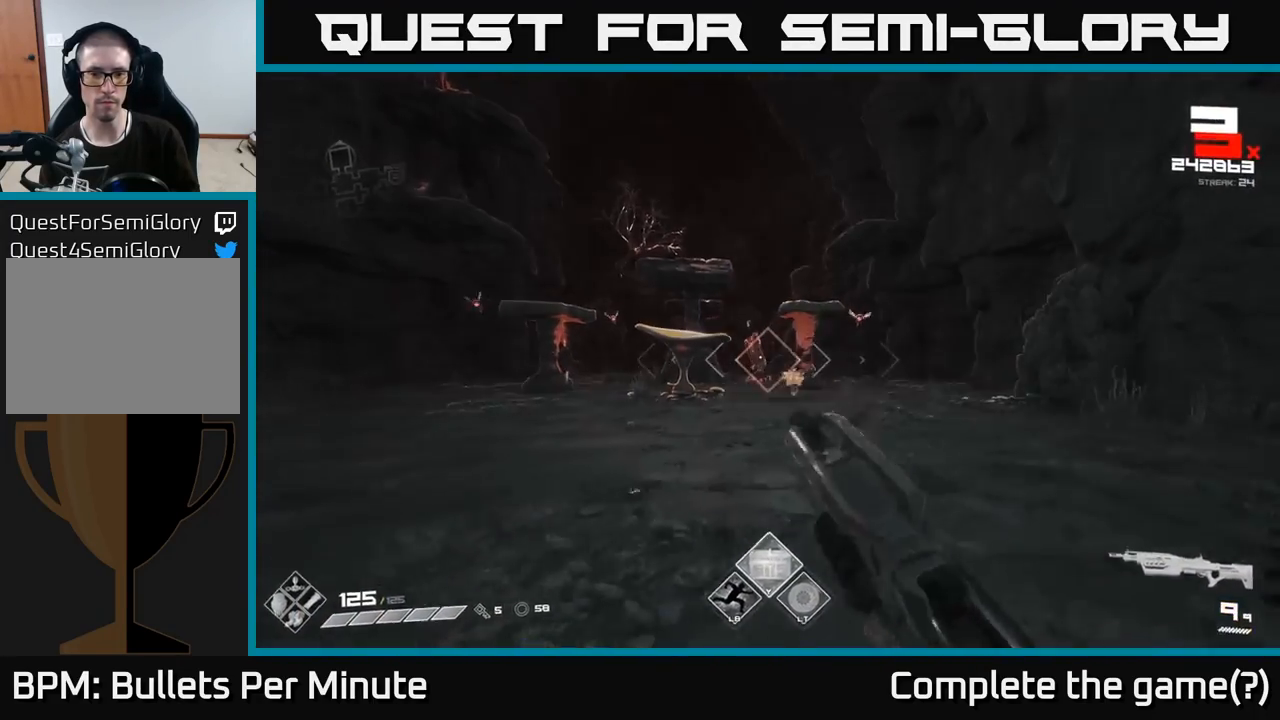
{"buttons": [], "left_stick": "up", "right_stick": "center", "events": [[17, "R1", "up"], [133, "left_stick", "center"], [300, "R2", "down"], [317, "left_stick", "up"], [417, "R2", "up"]]}
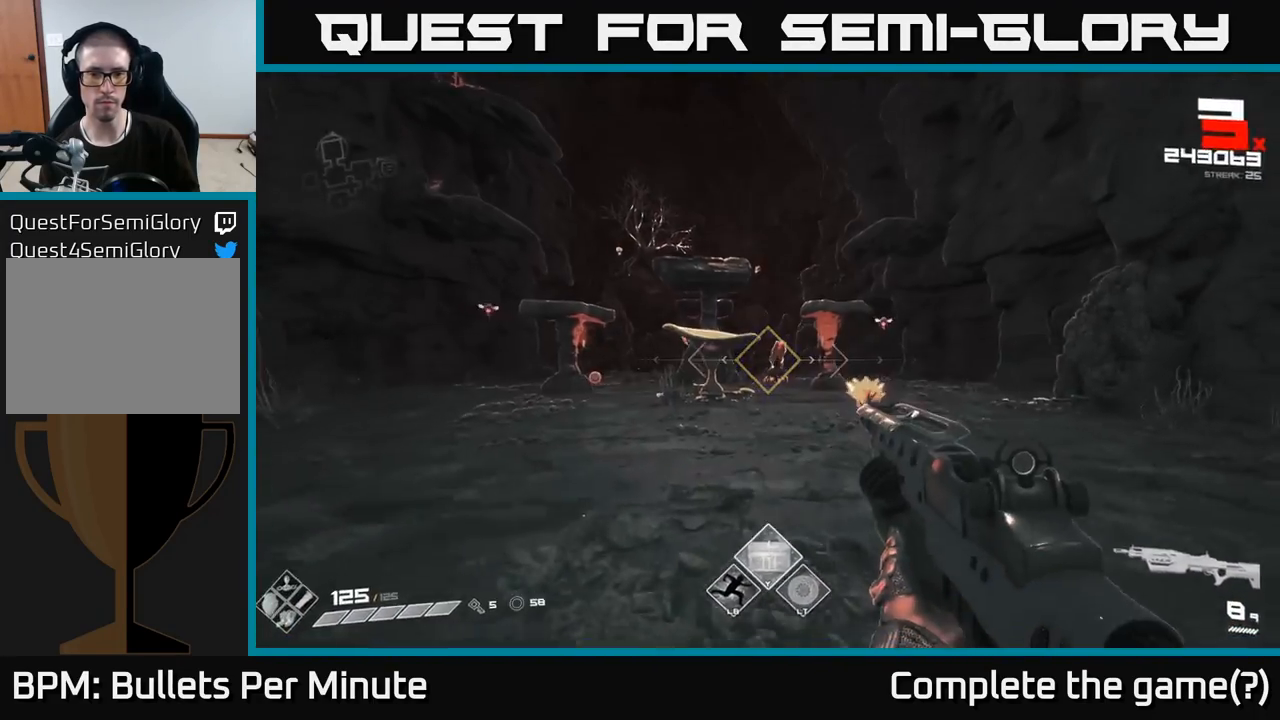
{"buttons": ["R2"], "left_stick": "up", "right_stick": "center", "events": [[83, "R2", "down"], [183, "R2", "up"], [433, "R2", "down"]]}
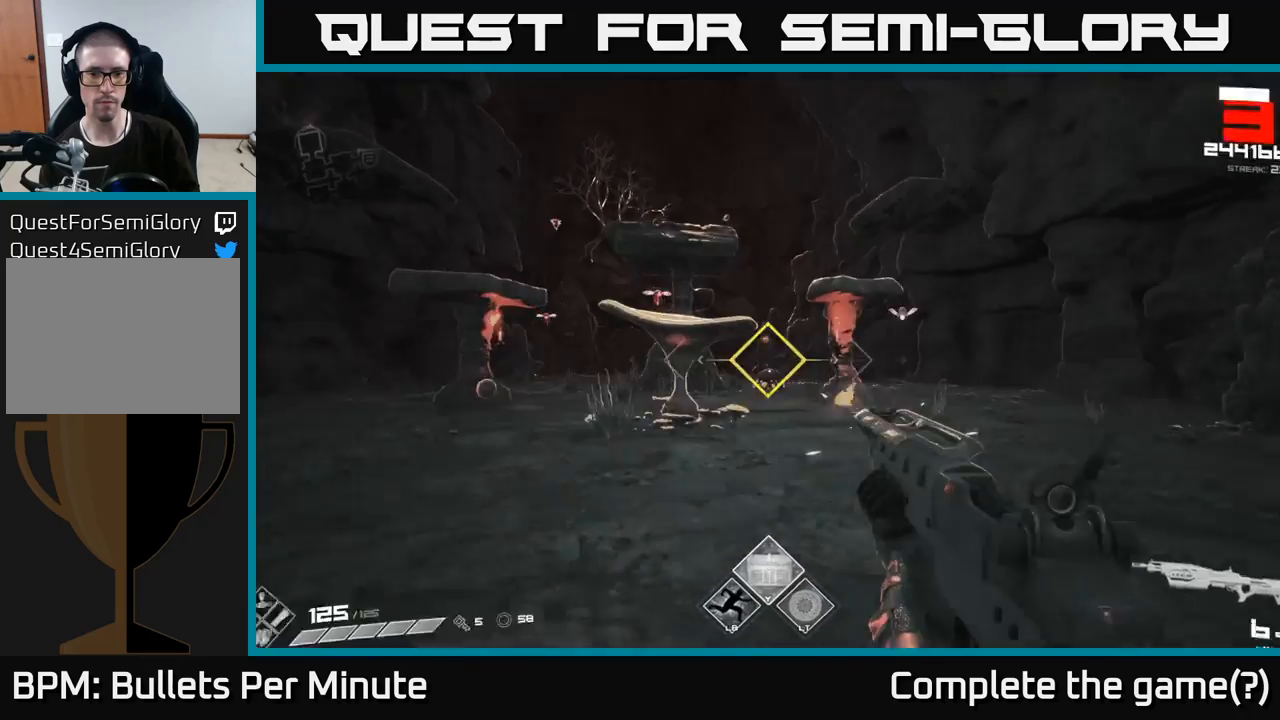
{"buttons": [], "left_stick": "right", "right_stick": "down", "events": [[17, "R2", "up"], [267, "R2", "down"], [317, "left_stick", "up-right"], [383, "R2", "up"], [467, "left_stick", "right"], [483, "right_stick", "down"]]}
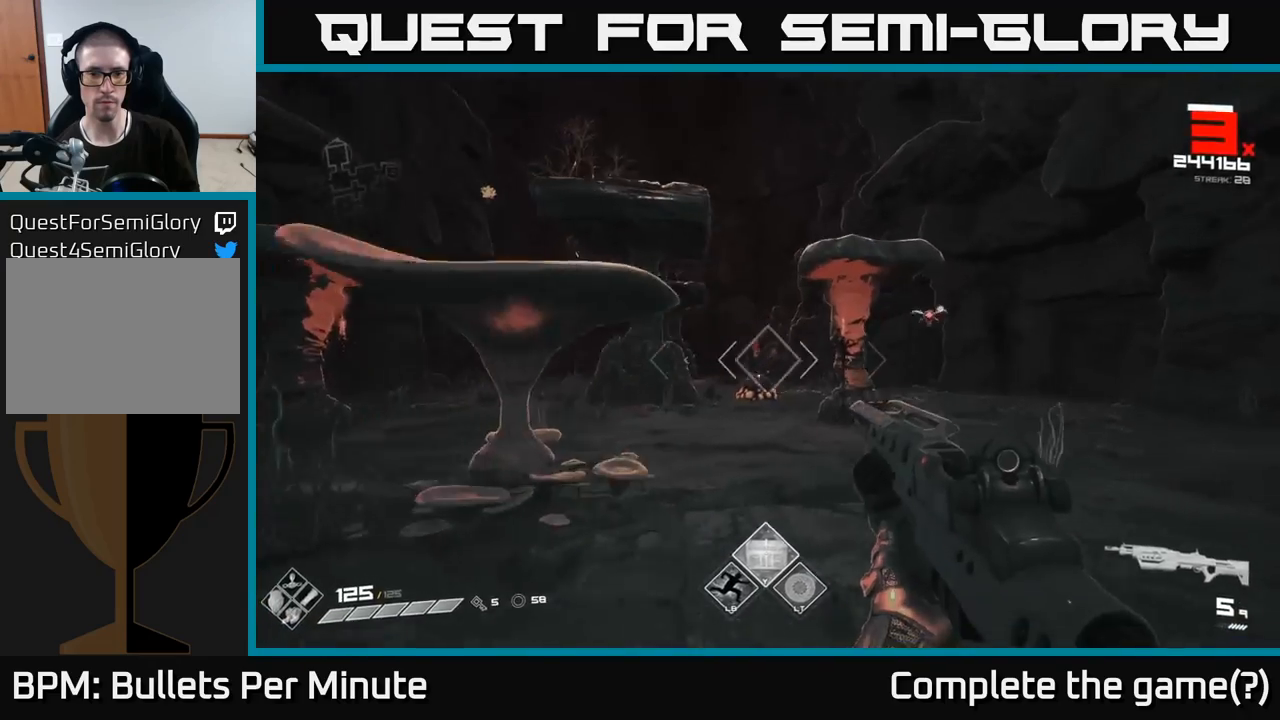
{"buttons": [], "left_stick": "up-right", "right_stick": "center", "events": [[100, "right_stick", "center"], [133, "R1", "down"], [217, "R1", "up"], [233, "left_stick", "up-right"], [300, "right_stick", "up"], [417, "right_stick", "center"]]}
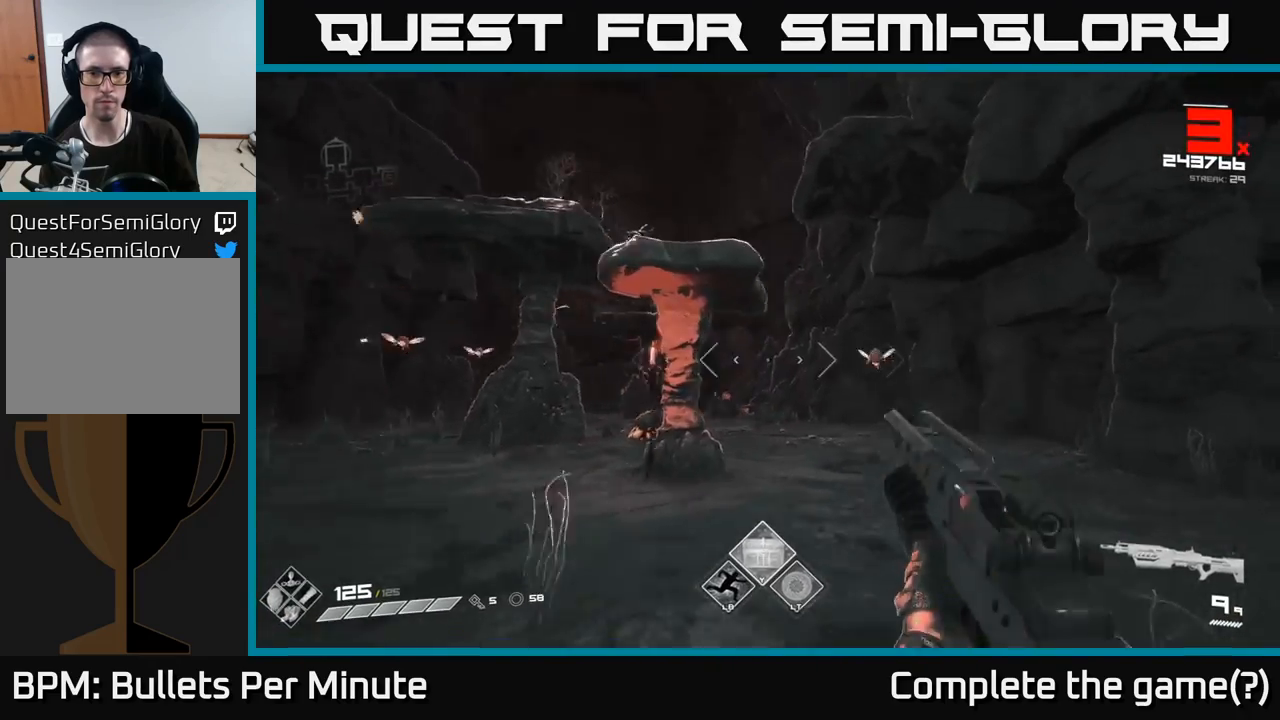
{"buttons": [], "left_stick": "up-right", "right_stick": "center", "events": [[367, "R2", "down"], [450, "R2", "up"]]}